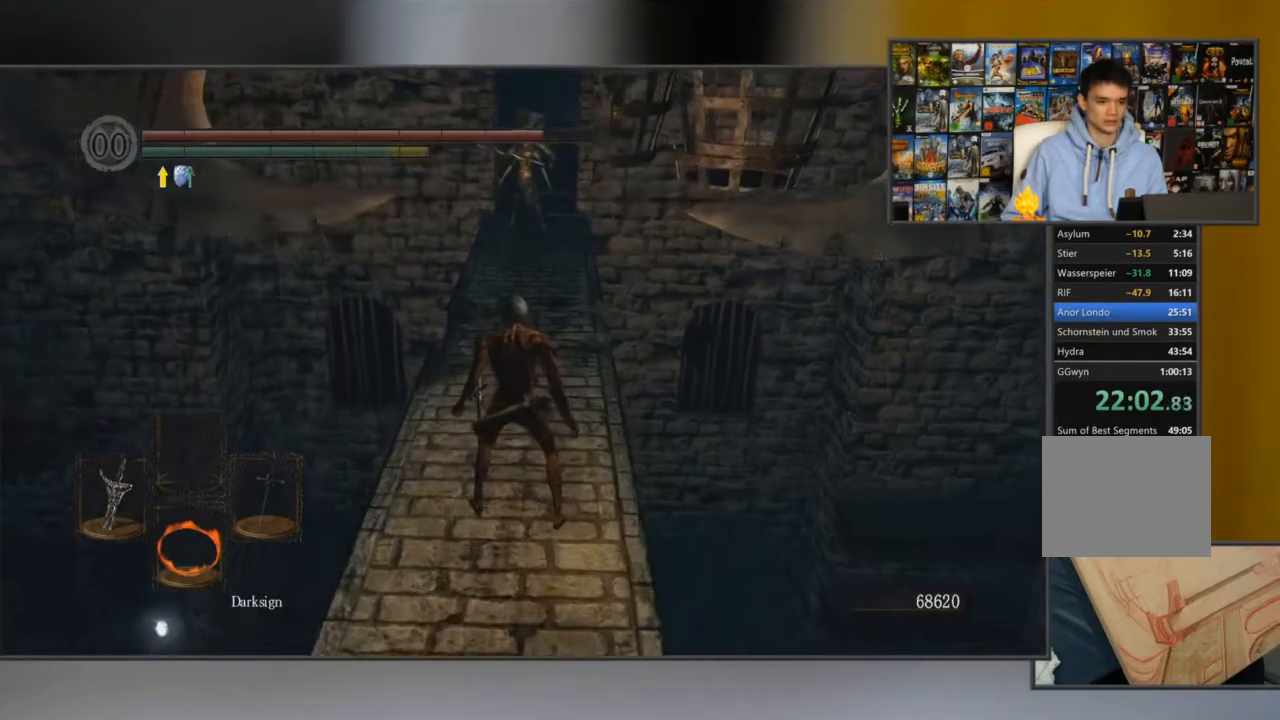
Gameplay with a controller (Xbox layout); each line is a JSON object with the inputs held at the frame after it. "button_events" lists button changes between this image and that frame as [ms after this image, input, new state], when the widget could be followed in between (sticks are given only as held states). Not read: L1 L3 R1 R3.
{"buttons": [], "left_stick": "down", "right_stick": "center", "button_events": []}
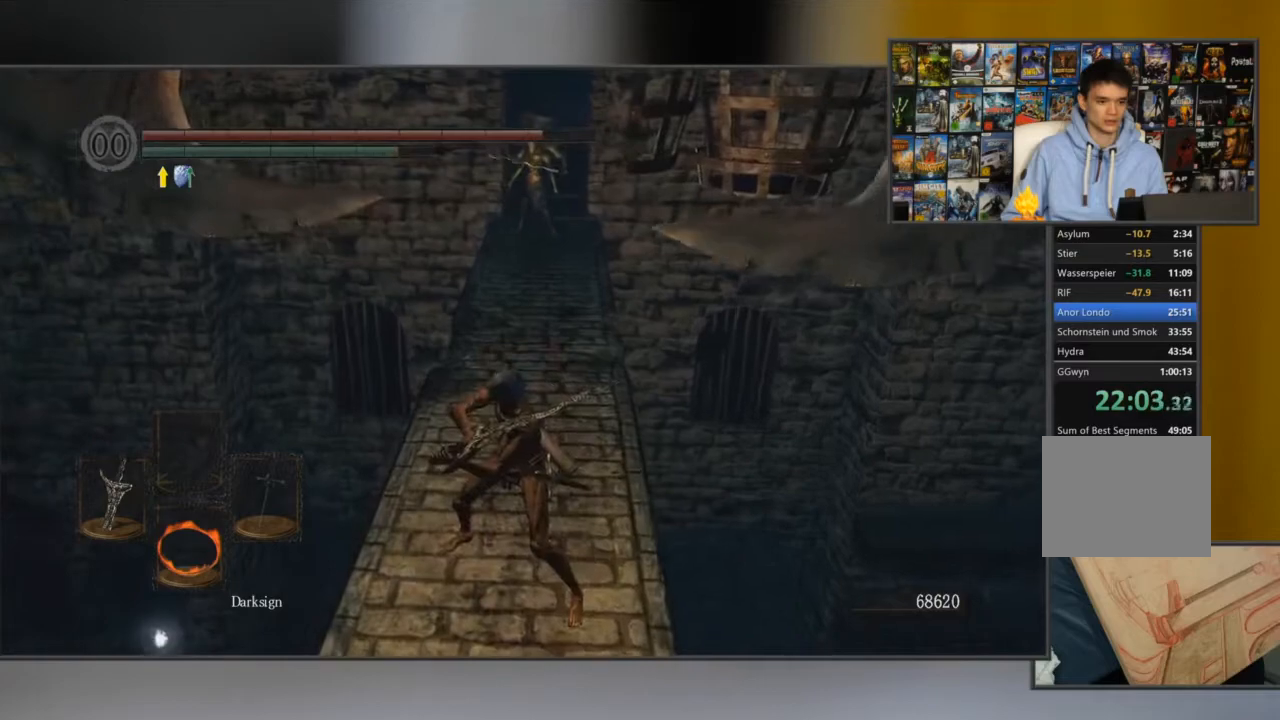
{"buttons": [], "left_stick": "center", "right_stick": "center", "button_events": []}
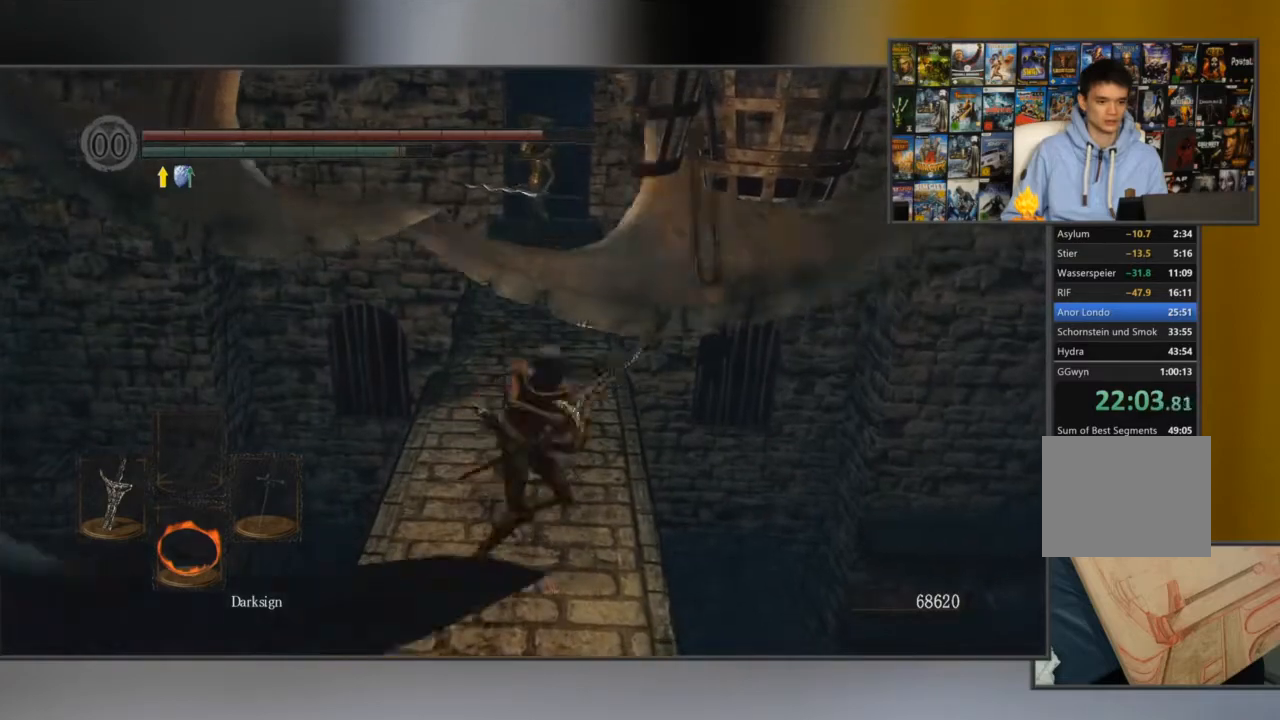
{"buttons": ["B"], "left_stick": "center", "right_stick": "center", "button_events": [[450, "B", "down"]]}
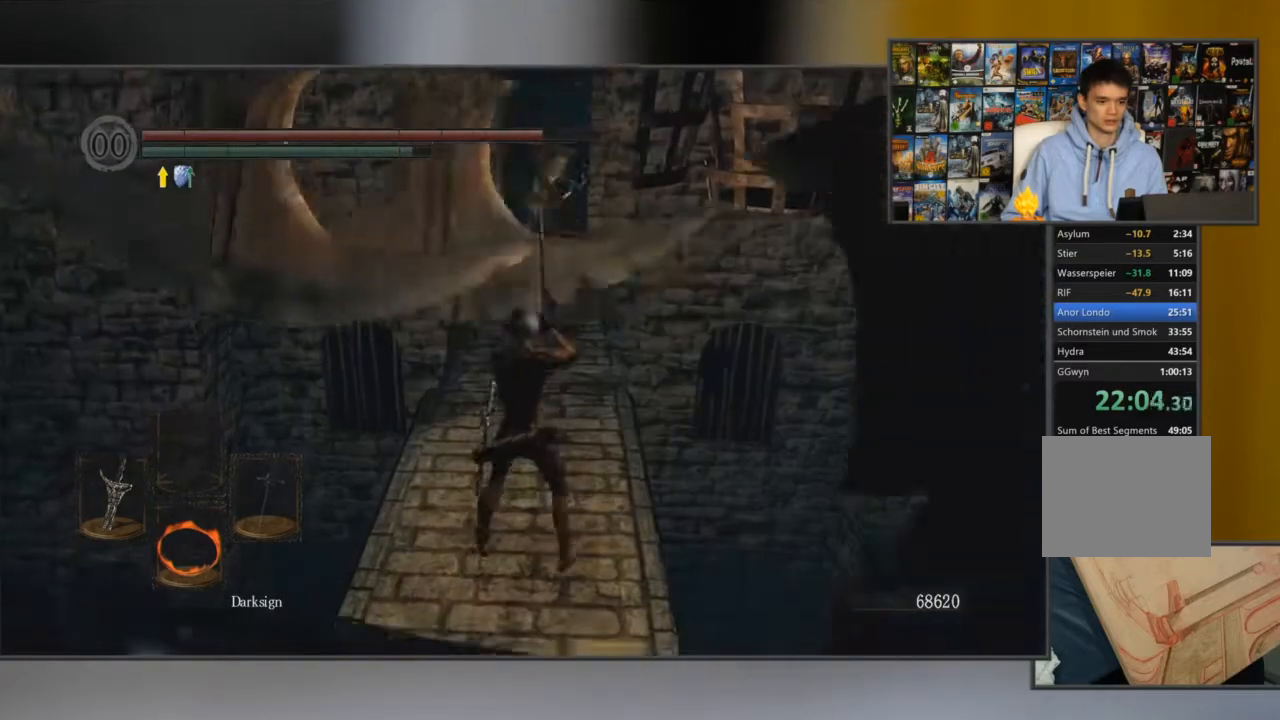
{"buttons": ["B"], "left_stick": "center", "right_stick": "center", "button_events": []}
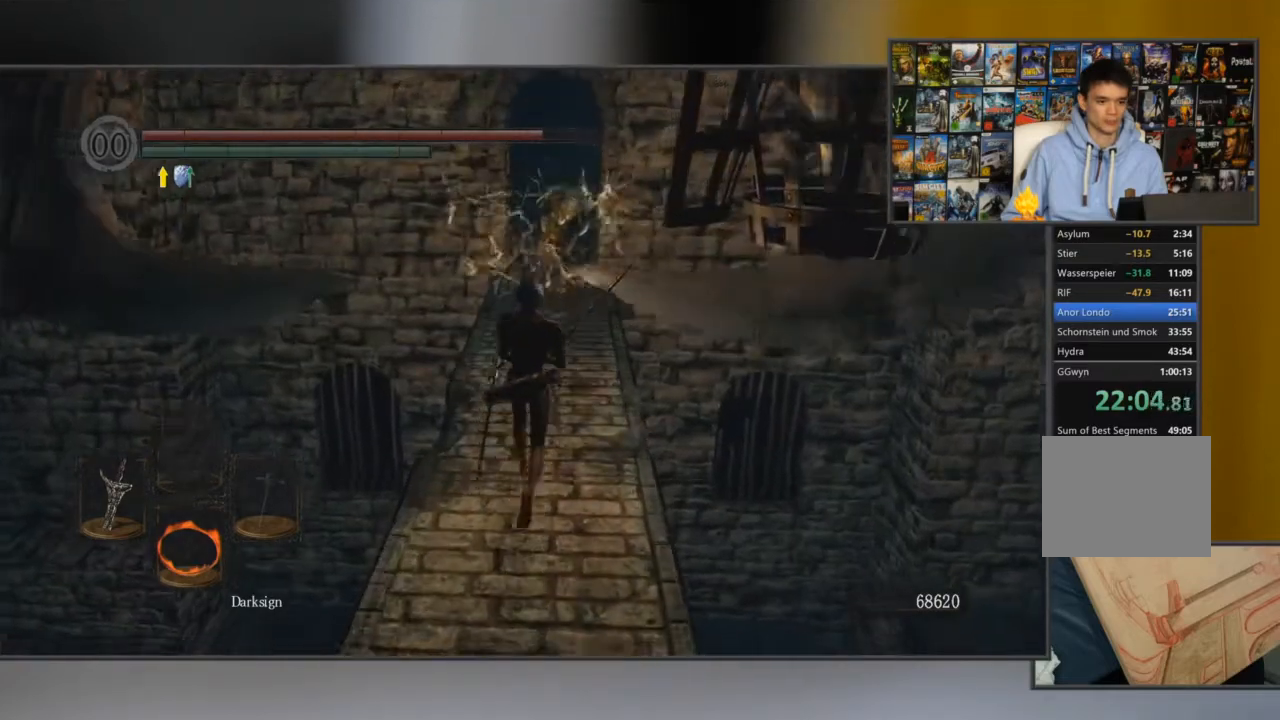
{"buttons": ["B"], "left_stick": "center", "right_stick": "center", "button_events": []}
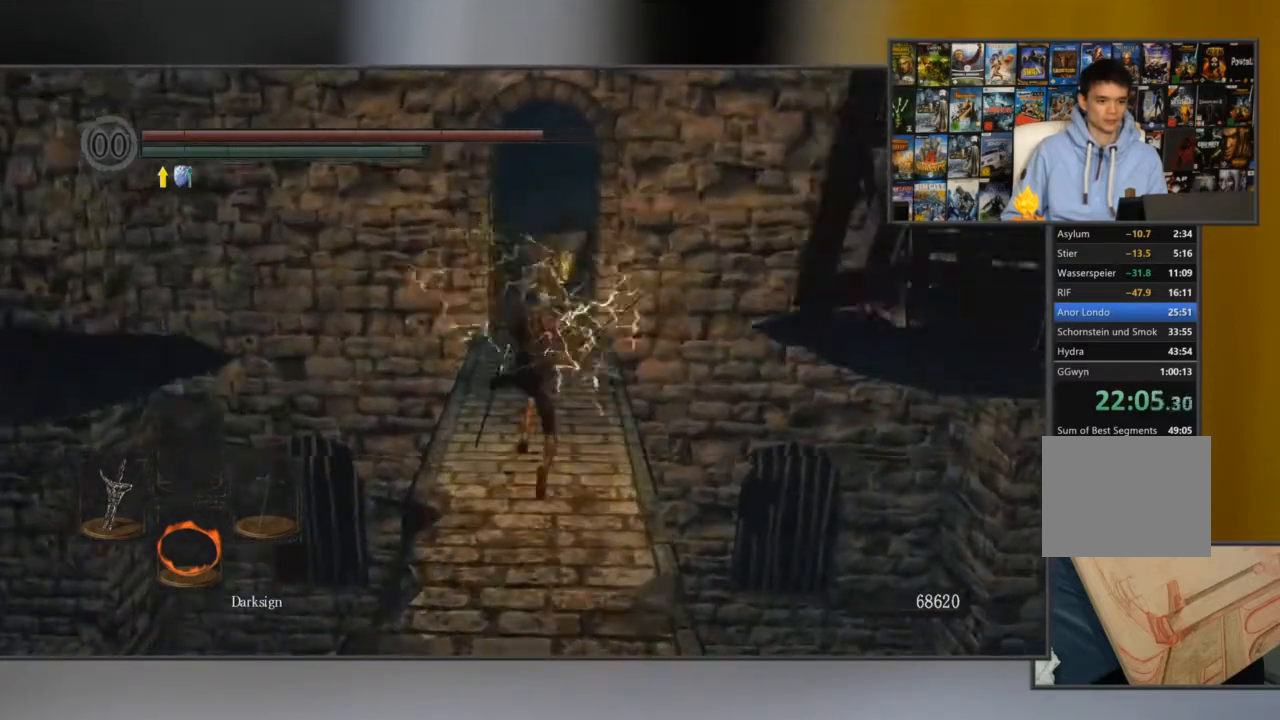
{"buttons": ["B"], "left_stick": "center", "right_stick": "center", "button_events": []}
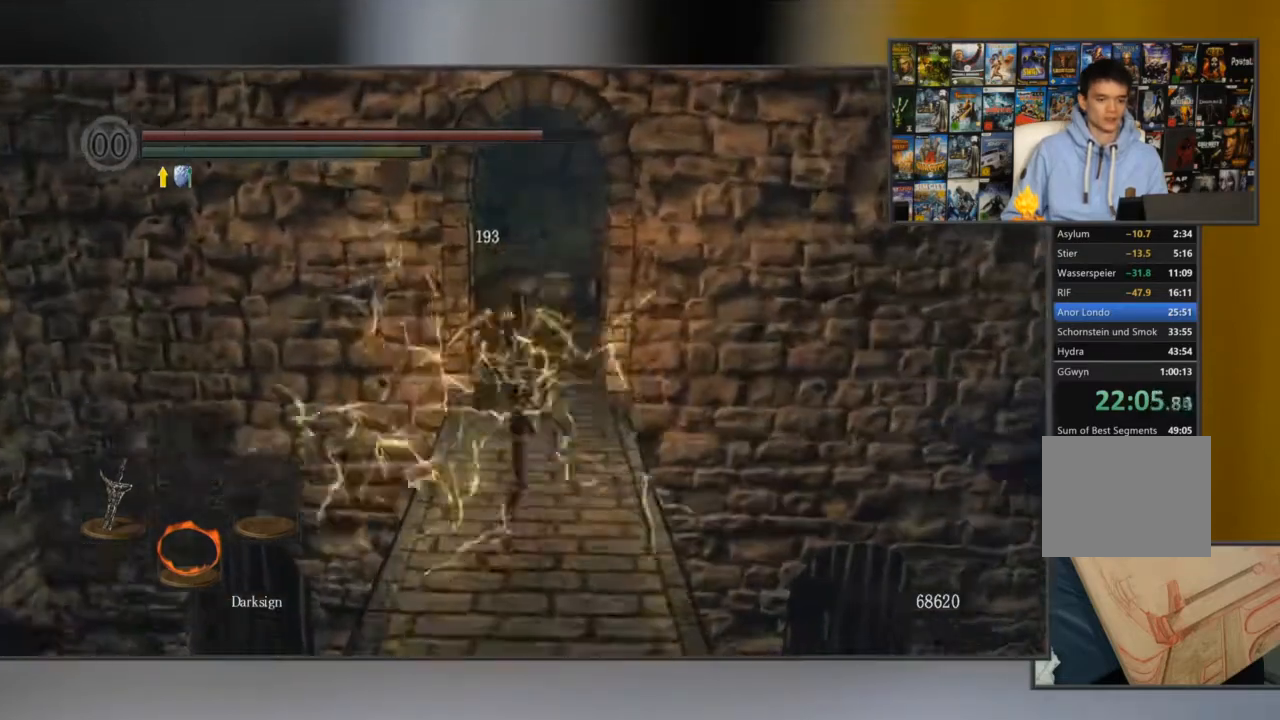
{"buttons": [], "left_stick": "left", "right_stick": "center", "button_events": [[216, "B", "up"]]}
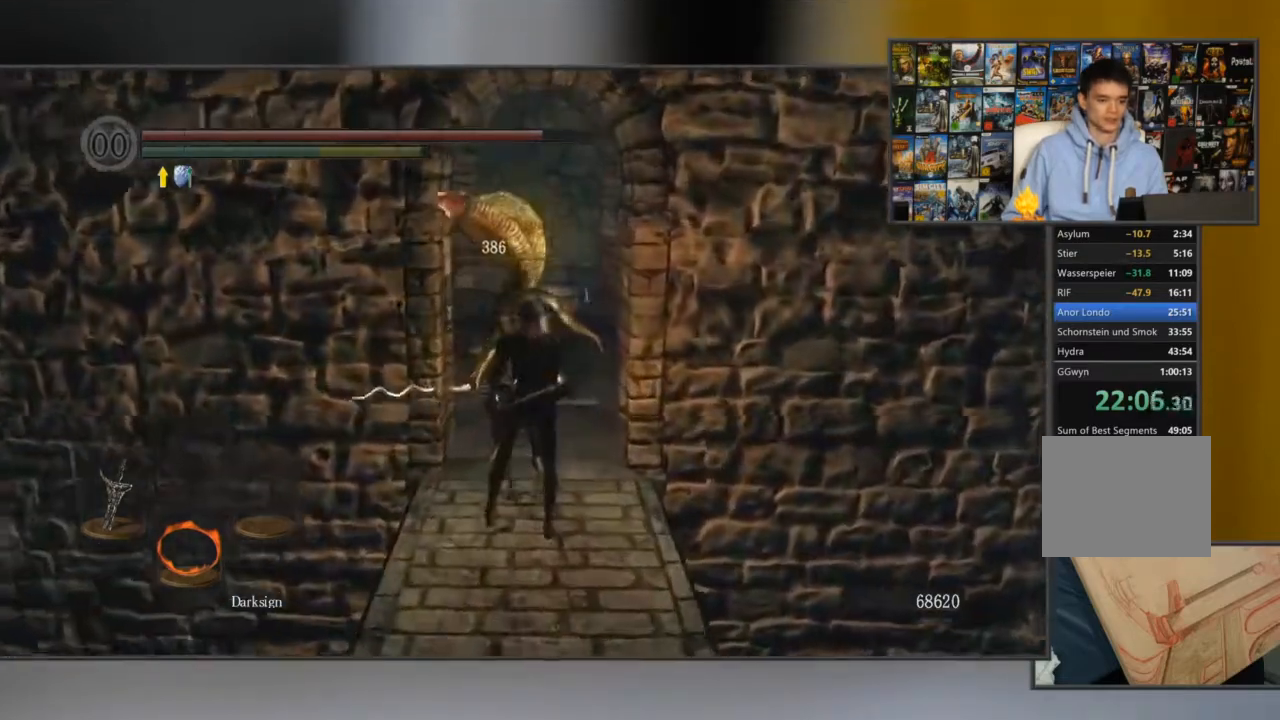
{"buttons": [], "left_stick": "center", "right_stick": "center", "button_events": []}